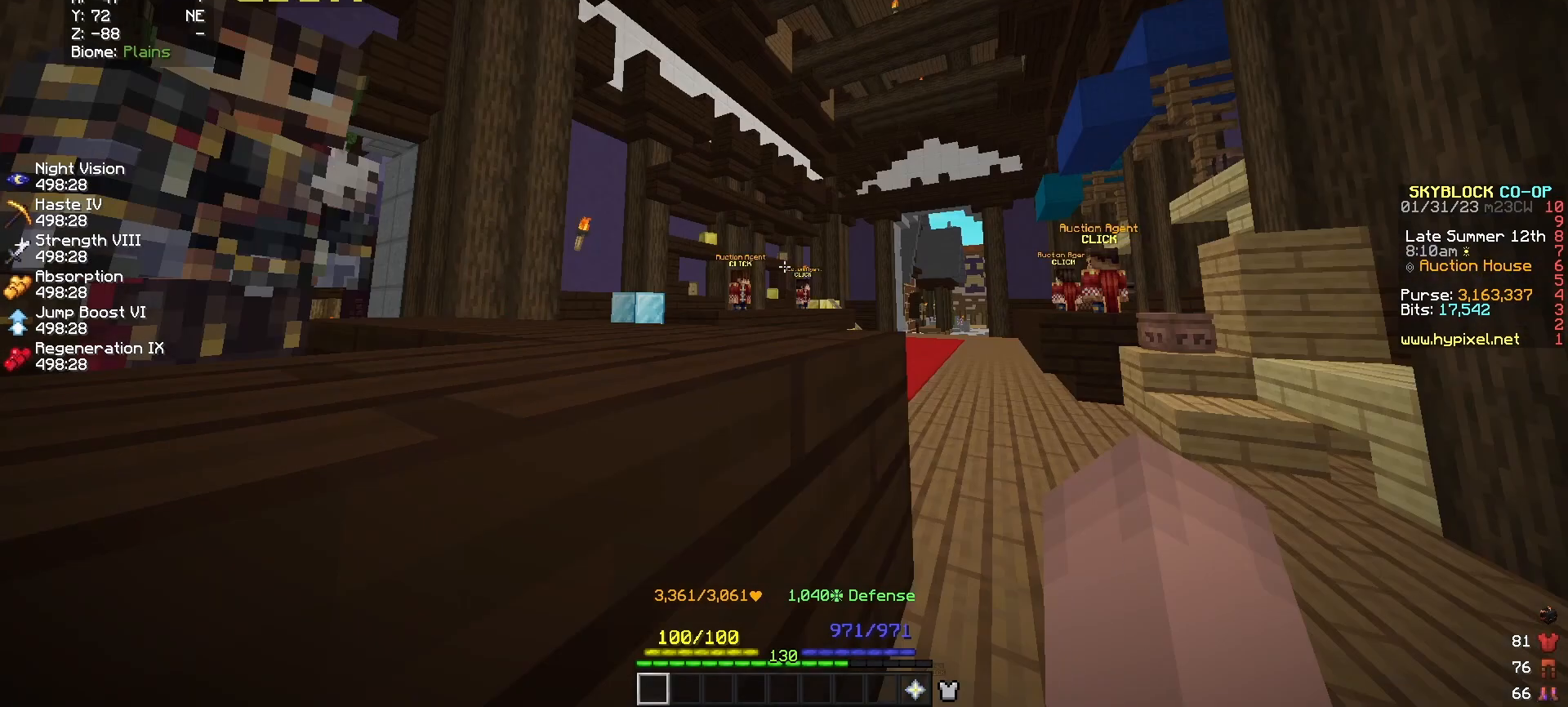
Gameplay with keyboard and mouse; each line is a JSON object with the keys and mouse buttons held at the frame after it. "events" lists presses ("down") and releases ("up") of "a", "d", "s", "w", "mouse_left" and "mouse_right" between this image and that frame as [ms after this image, input, new state], when the widget could be followed in between. "mouse_left", "mouse_right" = the "left", "right" buttons of the "mouse" list. No other keys are recorded. Fast repeated clicks can show as one long hold. Mouse movement is not recorded.
{"keys": ["d"], "mouse": [], "events": [[250, "d", "down"]]}
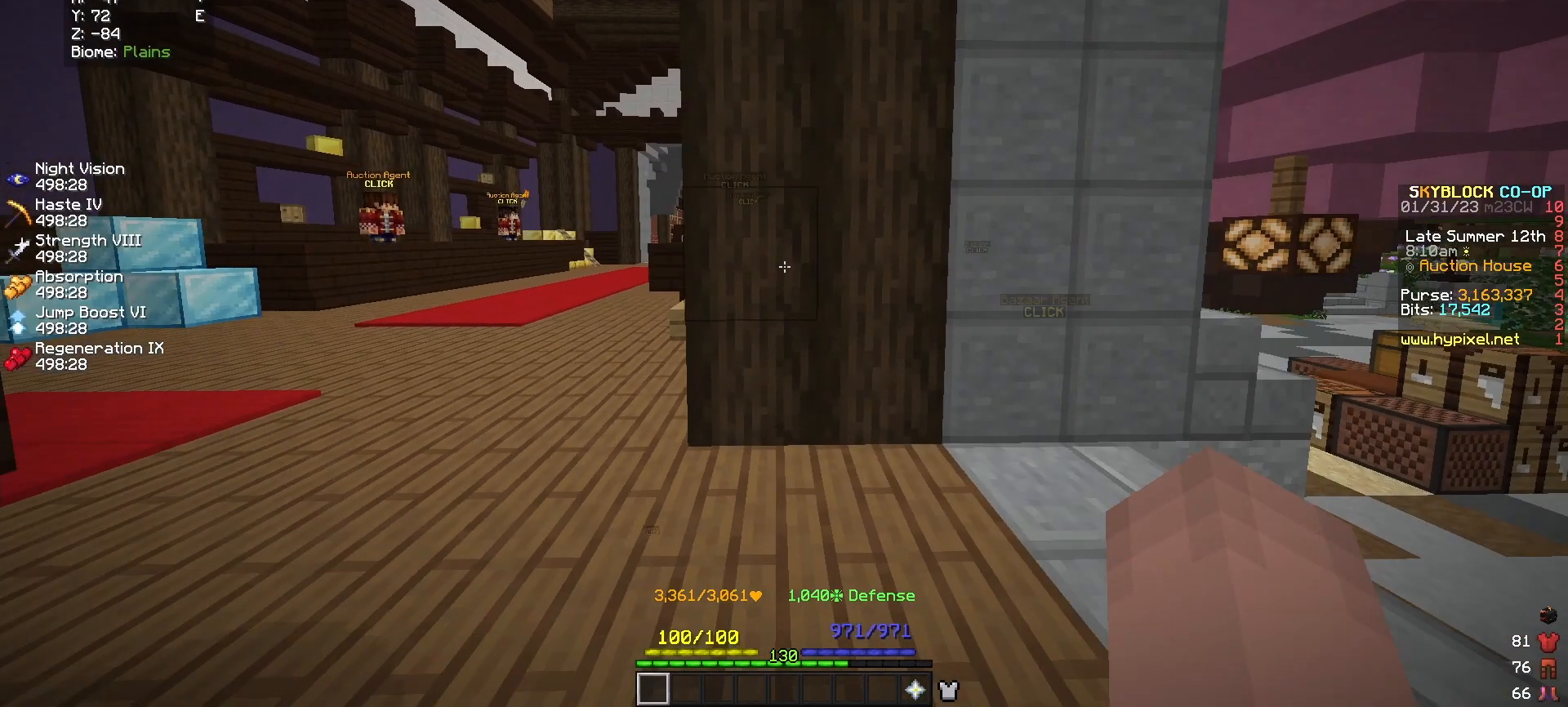
{"keys": [], "mouse": [], "events": [[100, "d", "up"]]}
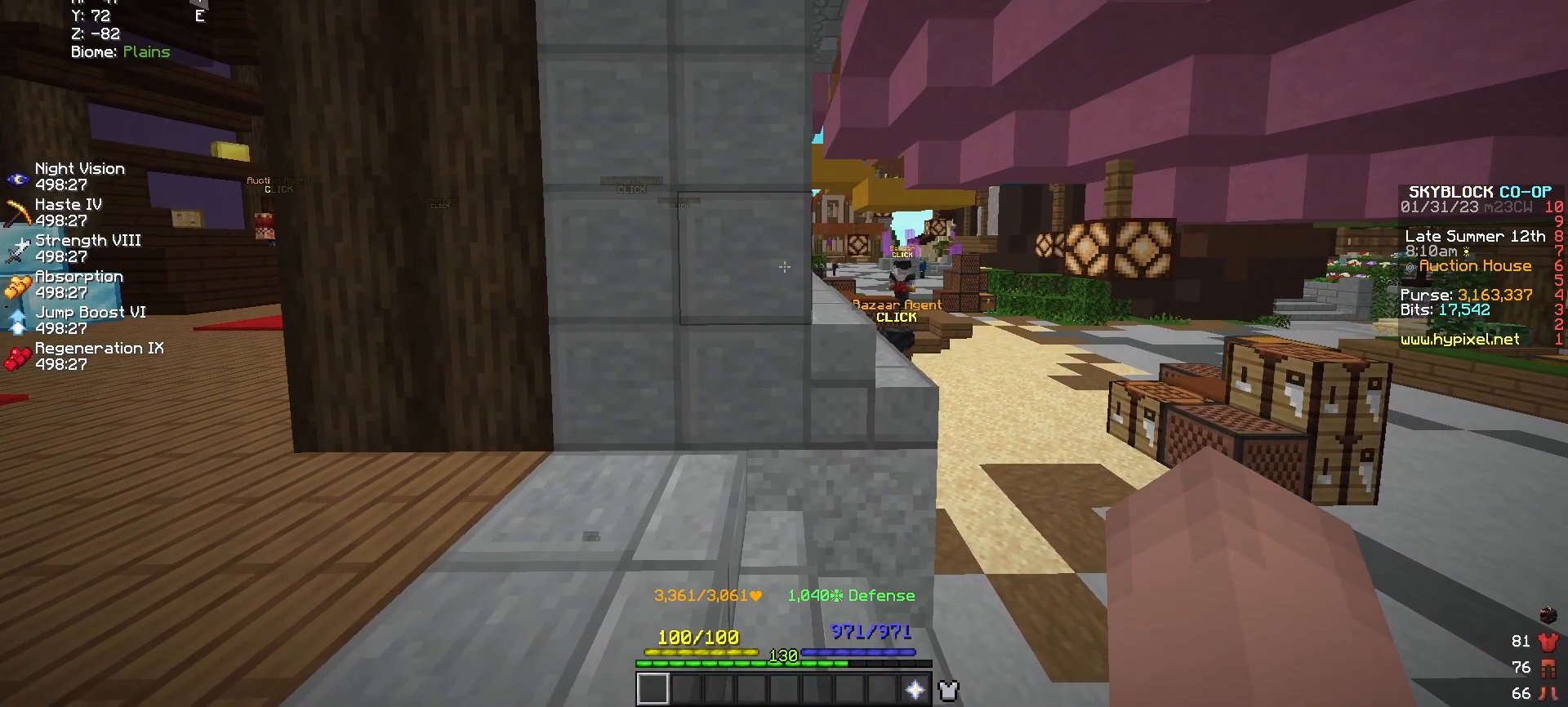
{"keys": [], "mouse": [], "events": [[50, "d", "down"], [200, "d", "up"], [333, "s", "down"], [433, "s", "up"]]}
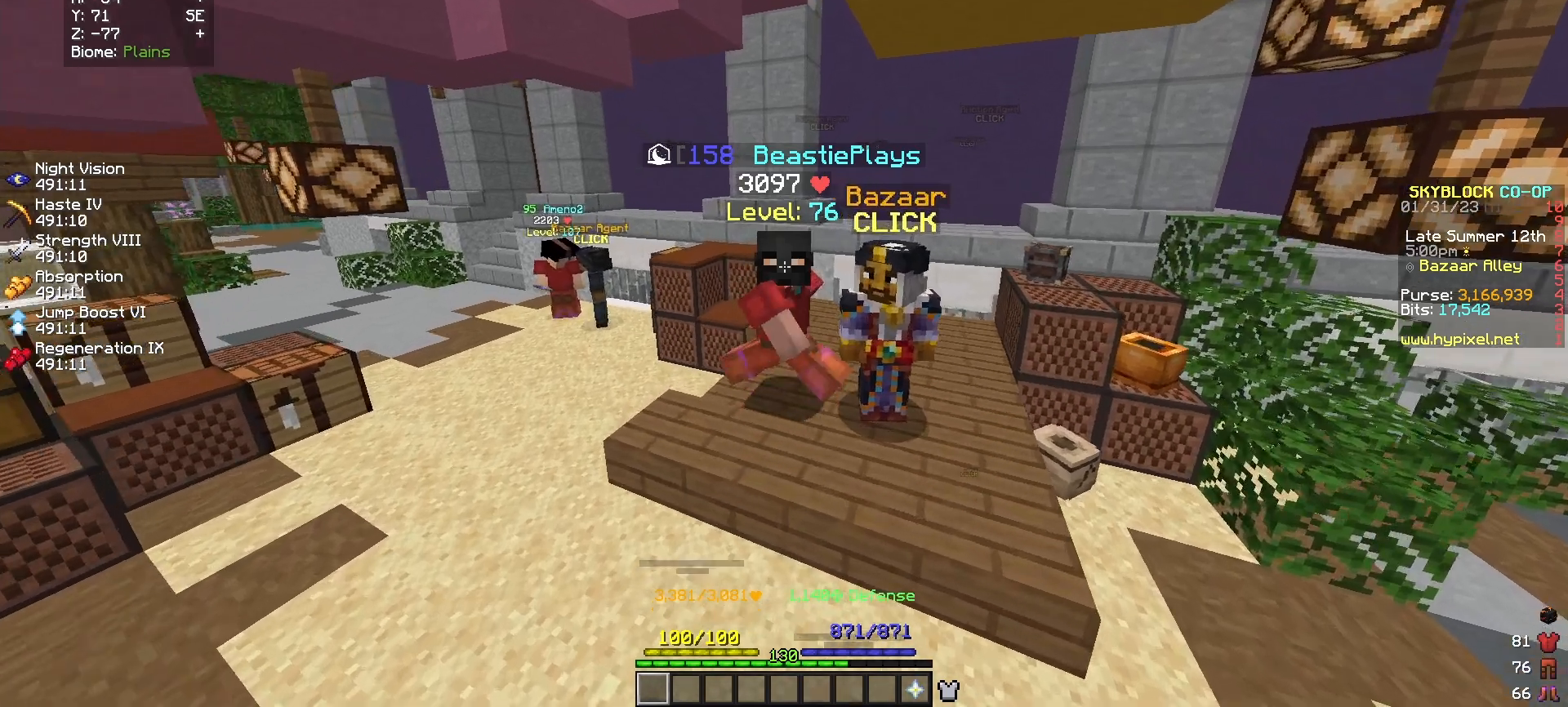
{"keys": [], "mouse": [], "events": []}
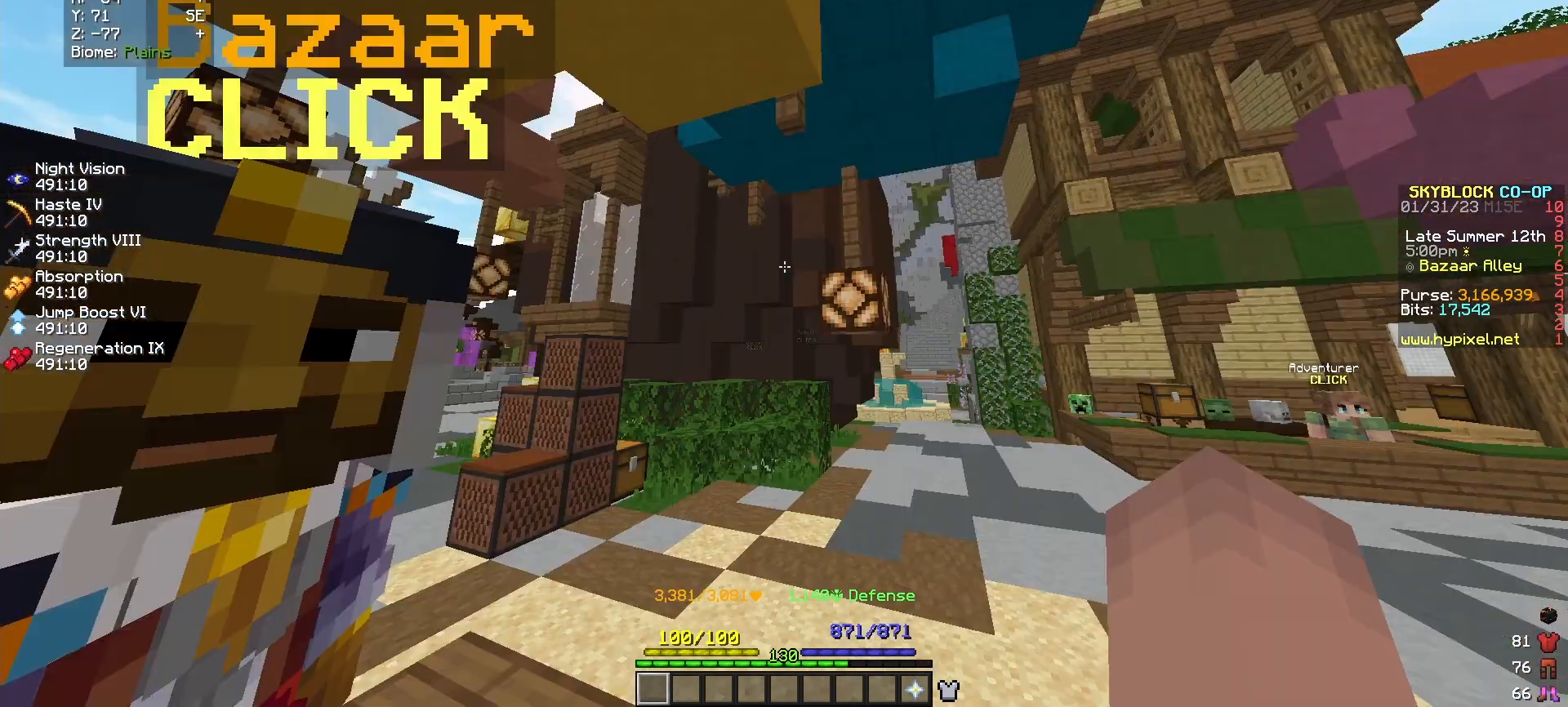
{"keys": [], "mouse": [], "events": []}
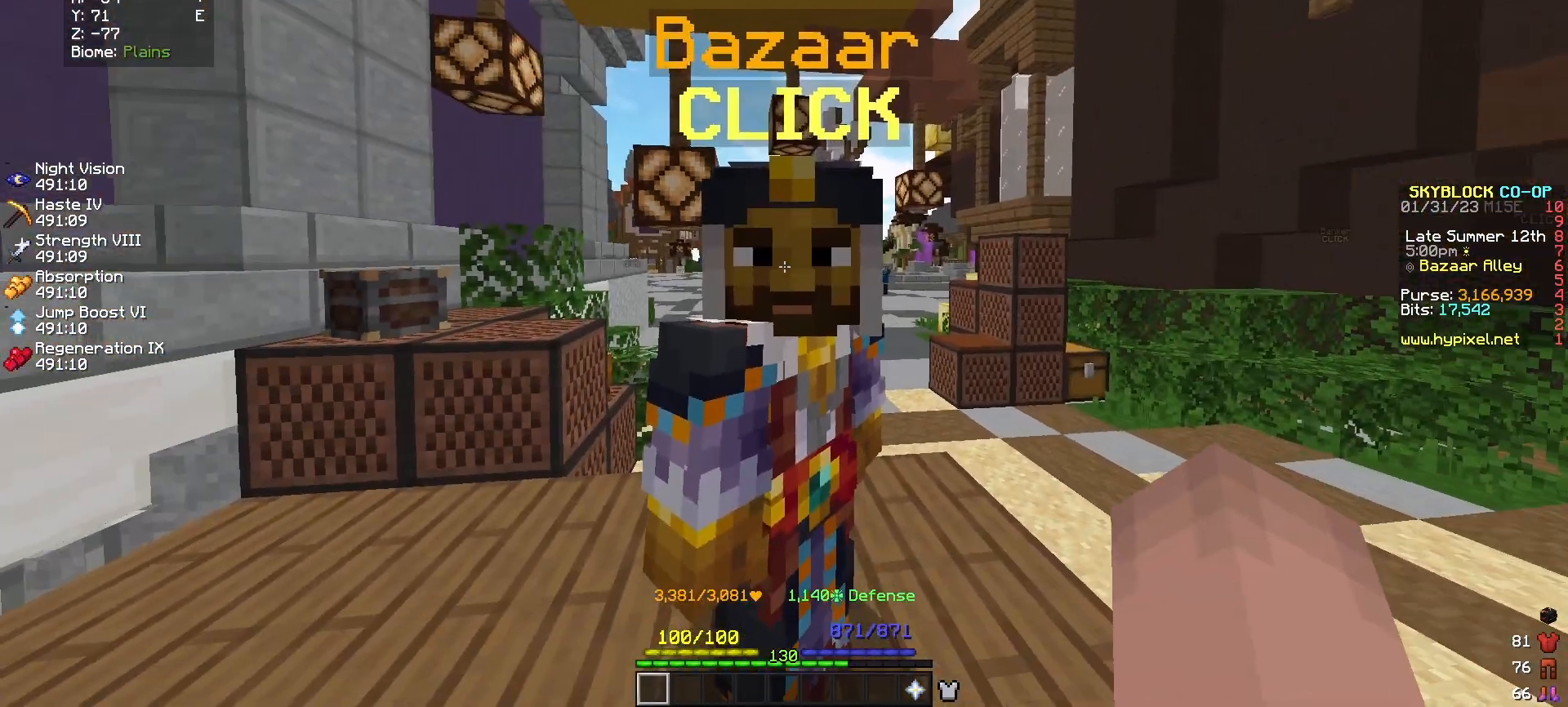
{"keys": [], "mouse": [], "events": [[83, "mouse_left", "down"], [233, "mouse_left", "up"]]}